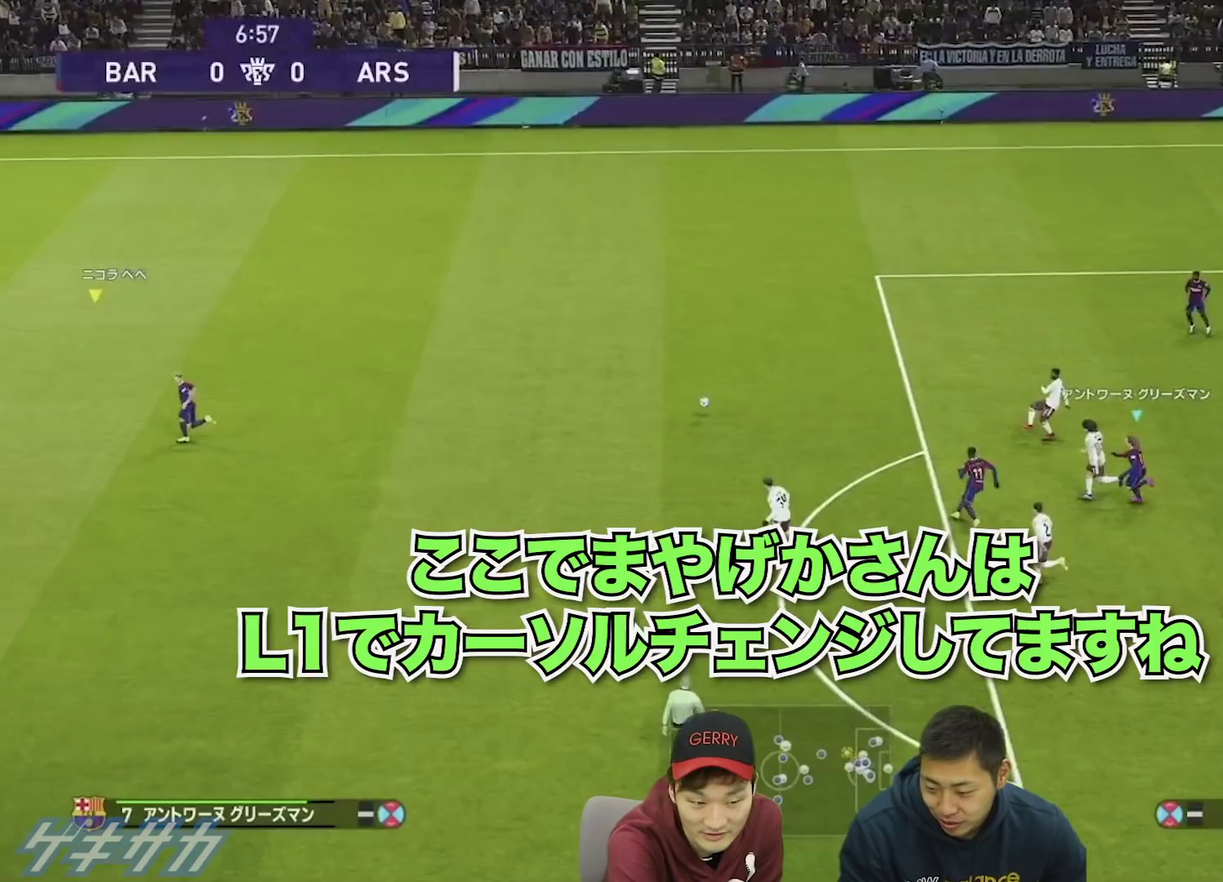
Gameplay with a controller (PlayStation layout); each line is a JSON object with the inputs held at the frame after it (dt_ms = milliseconds from this image to that frame). "events" lists button and stick changes between this image and that frame as [ms after this image, input, new state], when the widget could be followed in between. This overlay highlights the sticks when they move; stick clicks (L3 R3) are not distinguishable.
{"dt_ms": 600, "buttons": ["SQUARE", "L1", "R1"], "left_stick": "down-right", "right_stick": "center", "events": [[200, "left_stick", "down-right"]]}
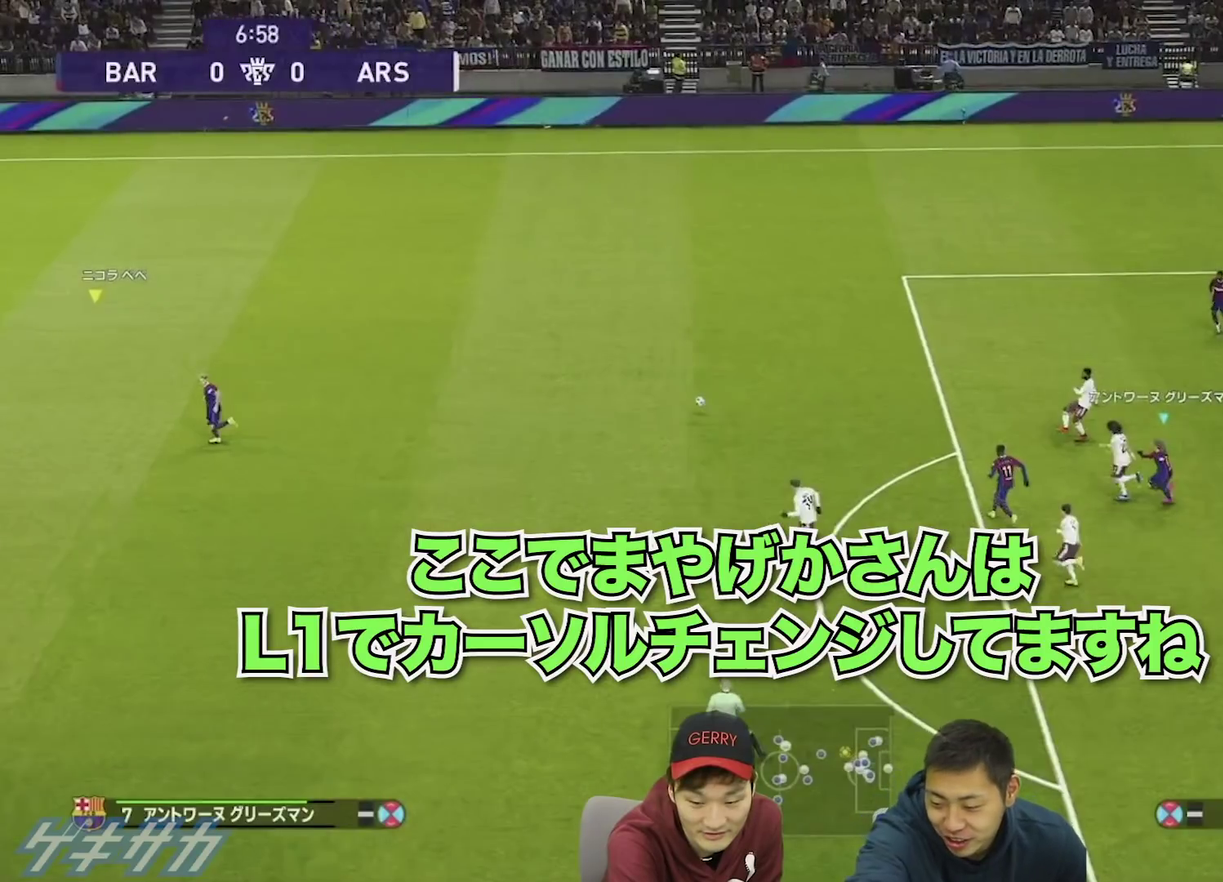
{"dt_ms": 500, "buttons": ["SQUARE", "L1", "R1"], "left_stick": "down-right", "right_stick": "center", "events": []}
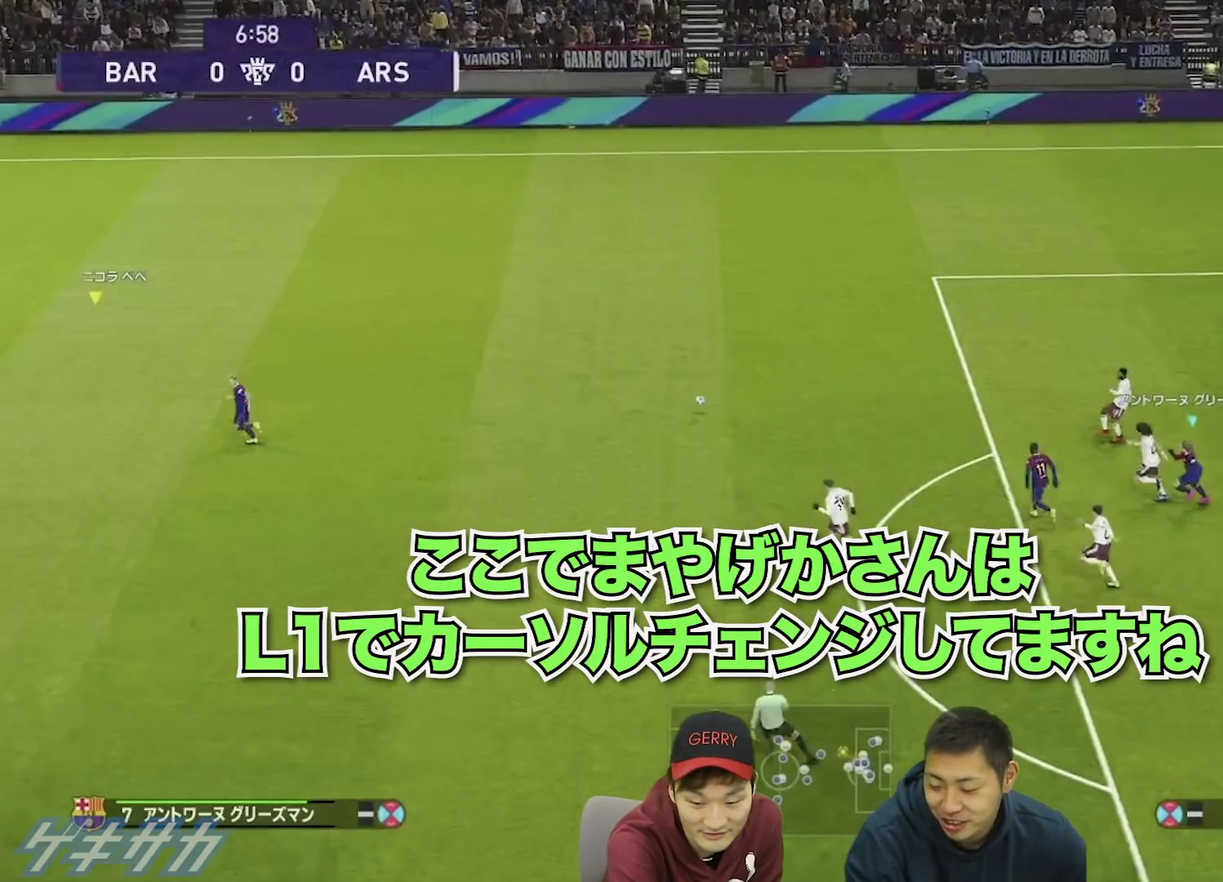
{"dt_ms": 500, "buttons": ["SQUARE", "L1", "R1"], "left_stick": "down-right", "right_stick": "center", "events": []}
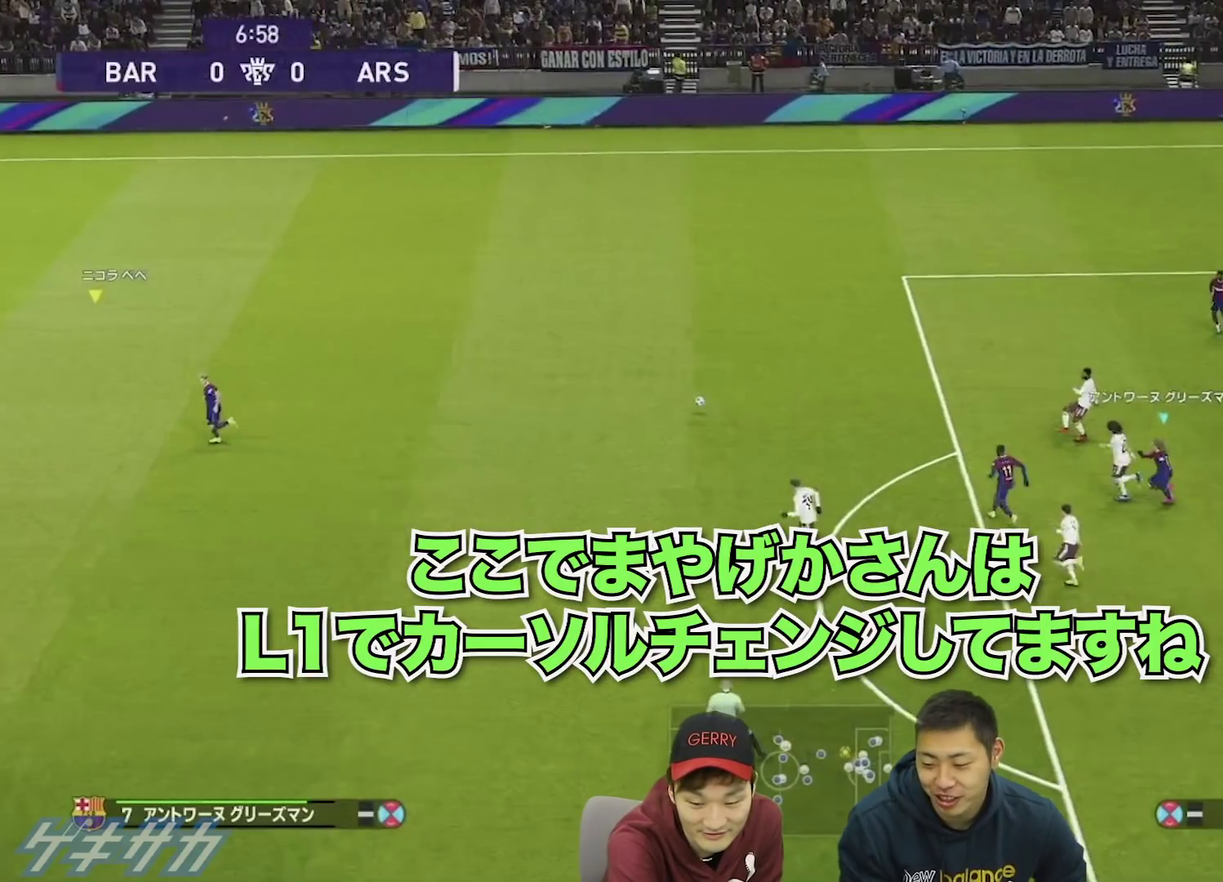
{"dt_ms": 300, "buttons": ["SQUARE", "L1", "R1"], "left_stick": "down-left", "right_stick": "center", "events": [[67, "left_stick", "down-left"]]}
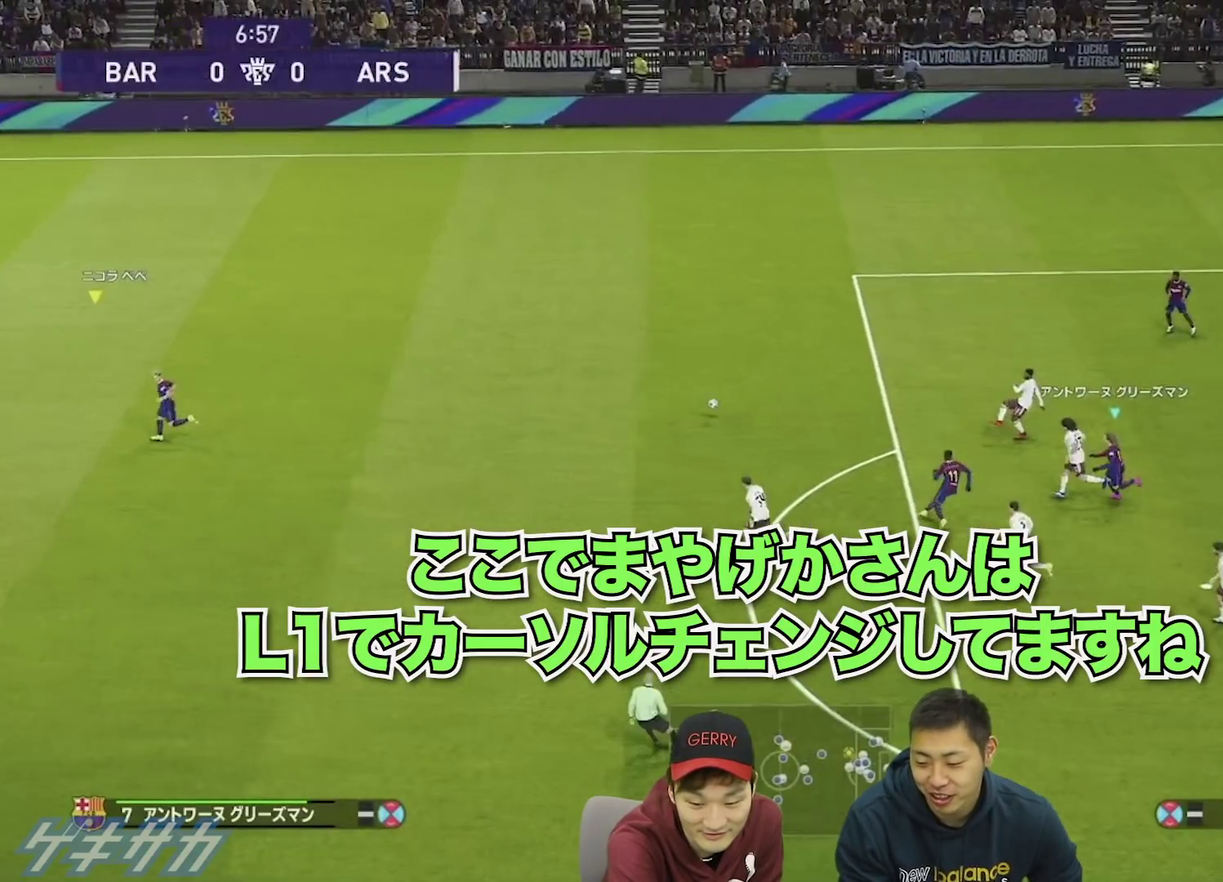
{"dt_ms": 700, "buttons": ["SQUARE", "R1"], "left_stick": "left", "right_stick": "center", "events": [[133, "L1", "up"], [567, "left_stick", "left"]]}
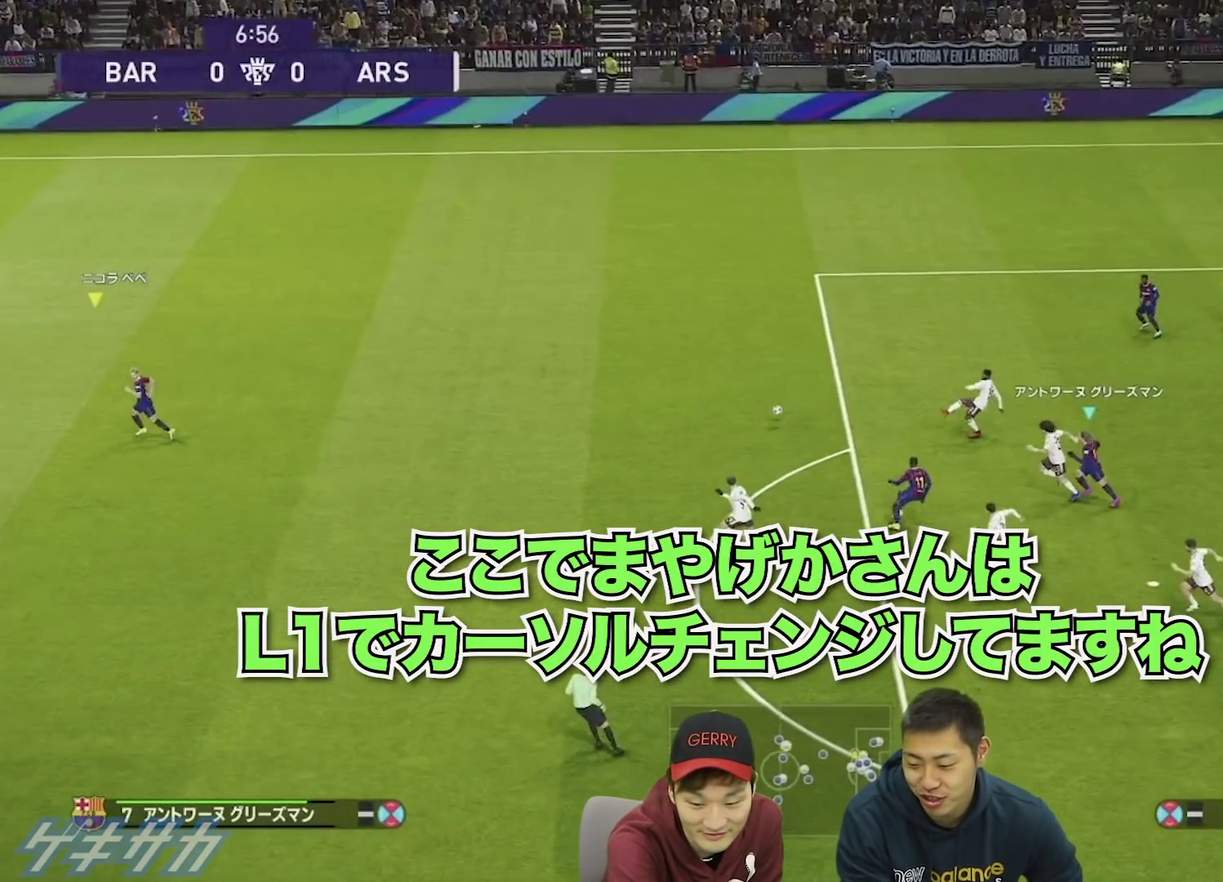
{"dt_ms": 500, "buttons": ["SQUARE", "R1"], "left_stick": "left", "right_stick": "center", "events": []}
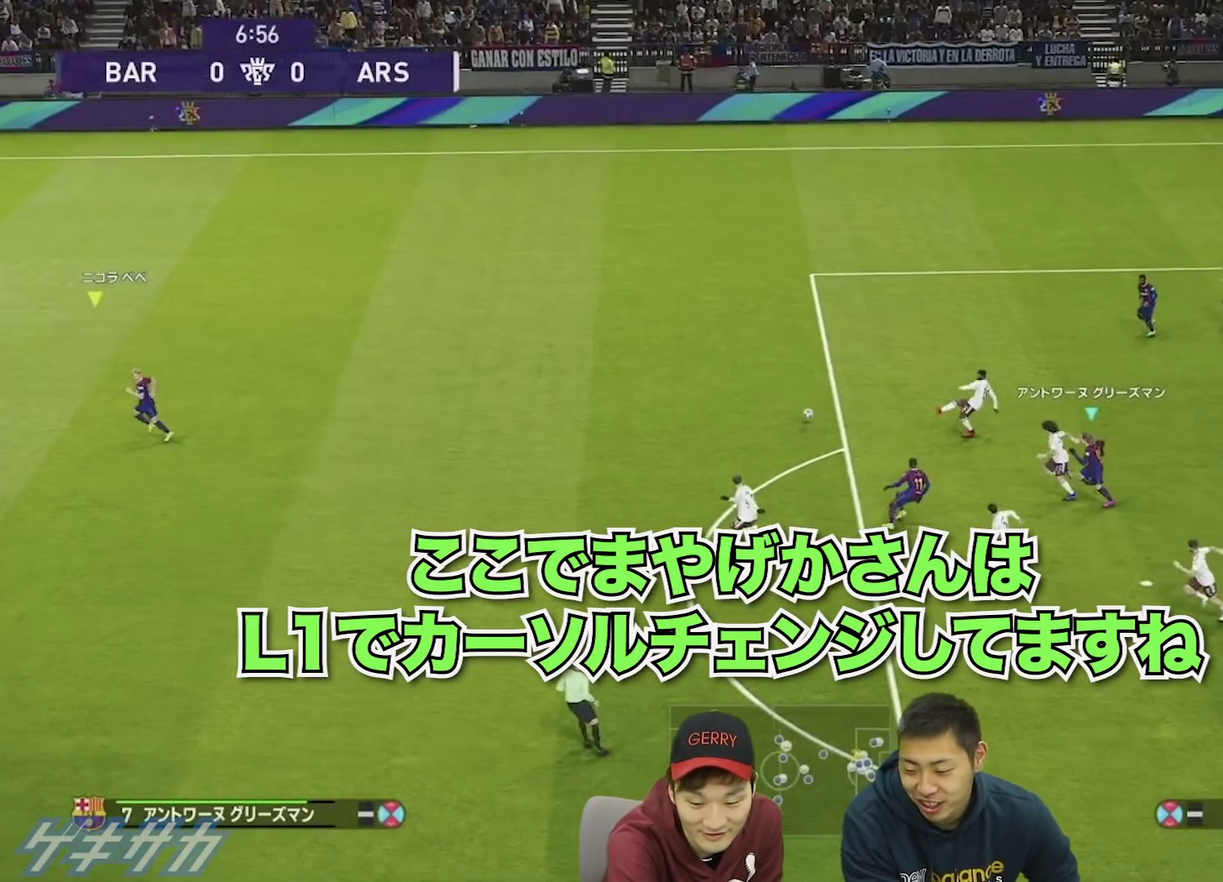
{"dt_ms": 500, "buttons": ["SQUARE", "R1"], "left_stick": "left", "right_stick": "center", "events": []}
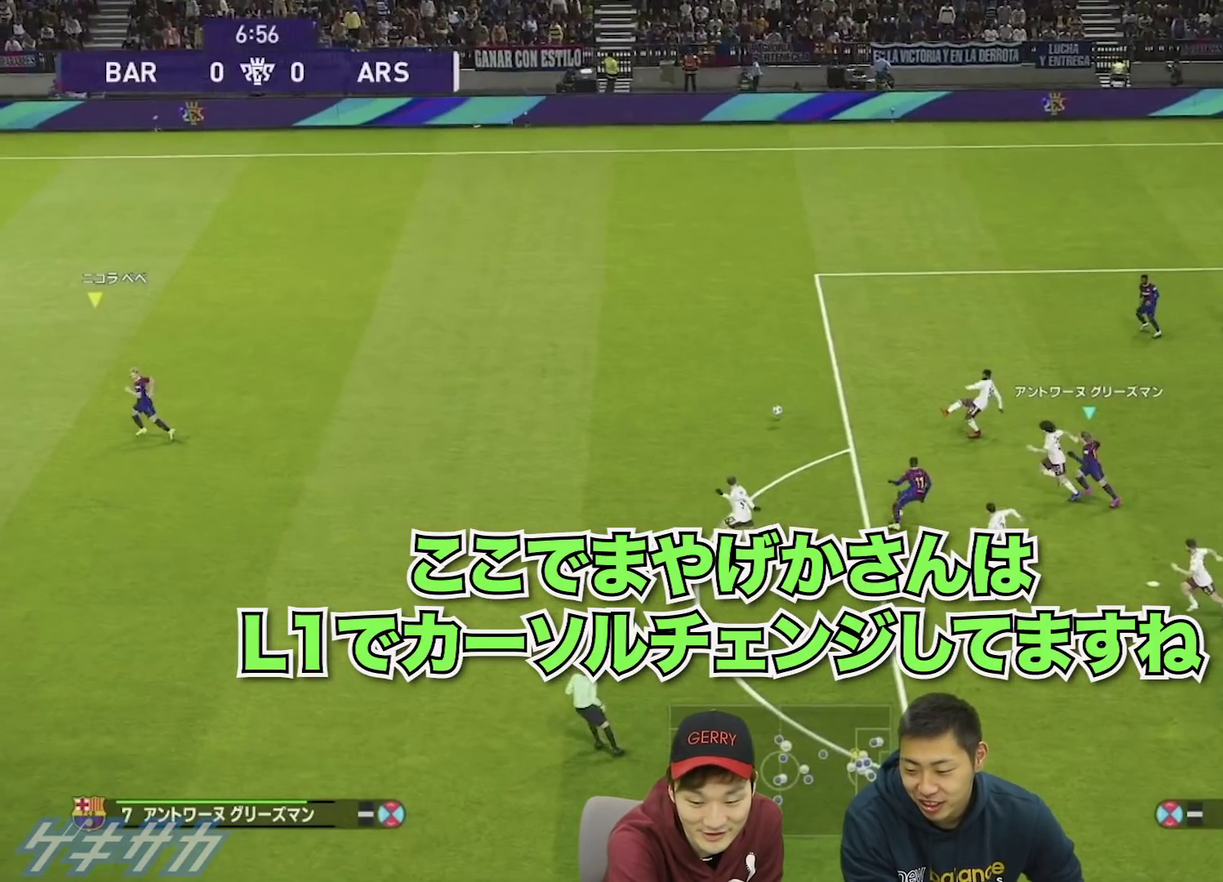
{"dt_ms": 500, "buttons": ["SQUARE", "R1"], "left_stick": "down-left", "right_stick": "center", "events": [[267, "left_stick", "down-left"]]}
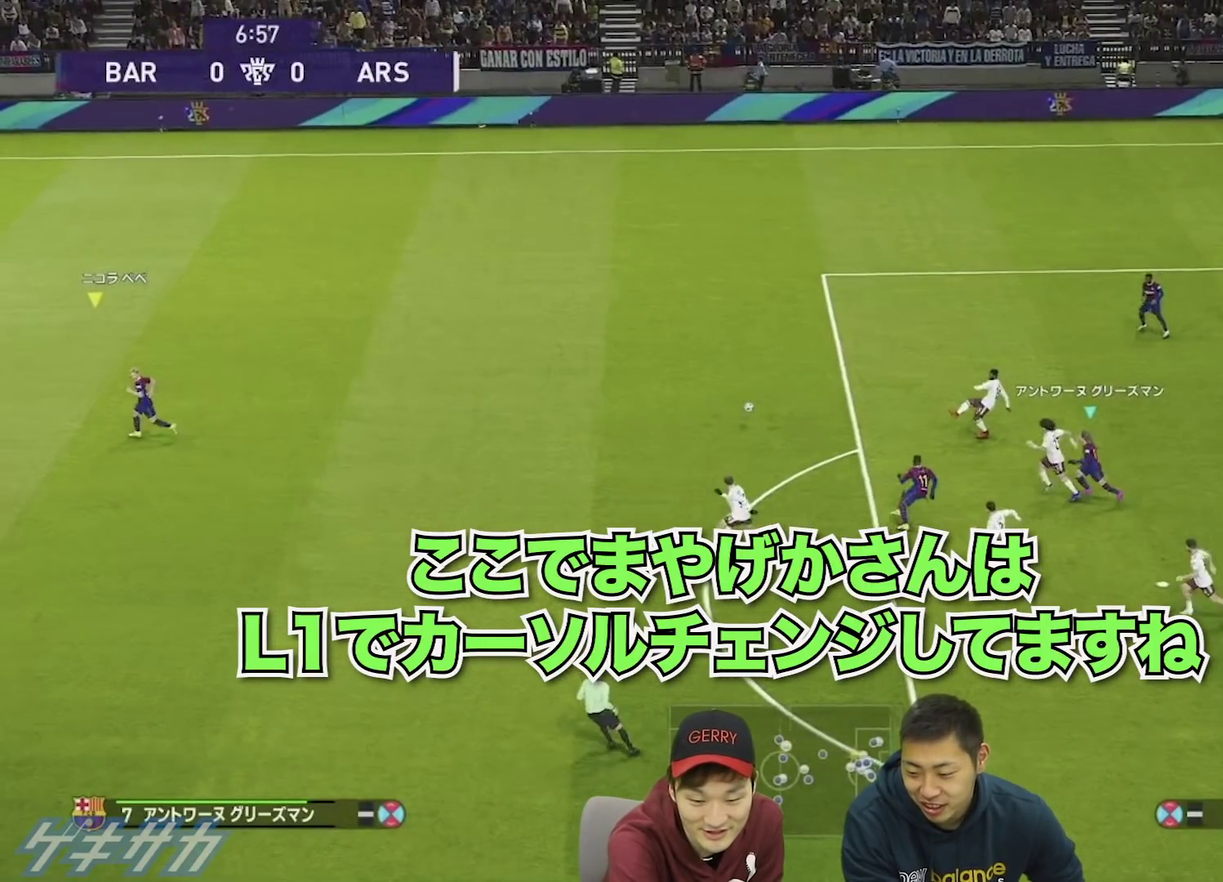
{"dt_ms": 500, "buttons": ["SQUARE", "L1", "R1"], "left_stick": "down-left", "right_stick": "center", "events": [[467, "L1", "down"]]}
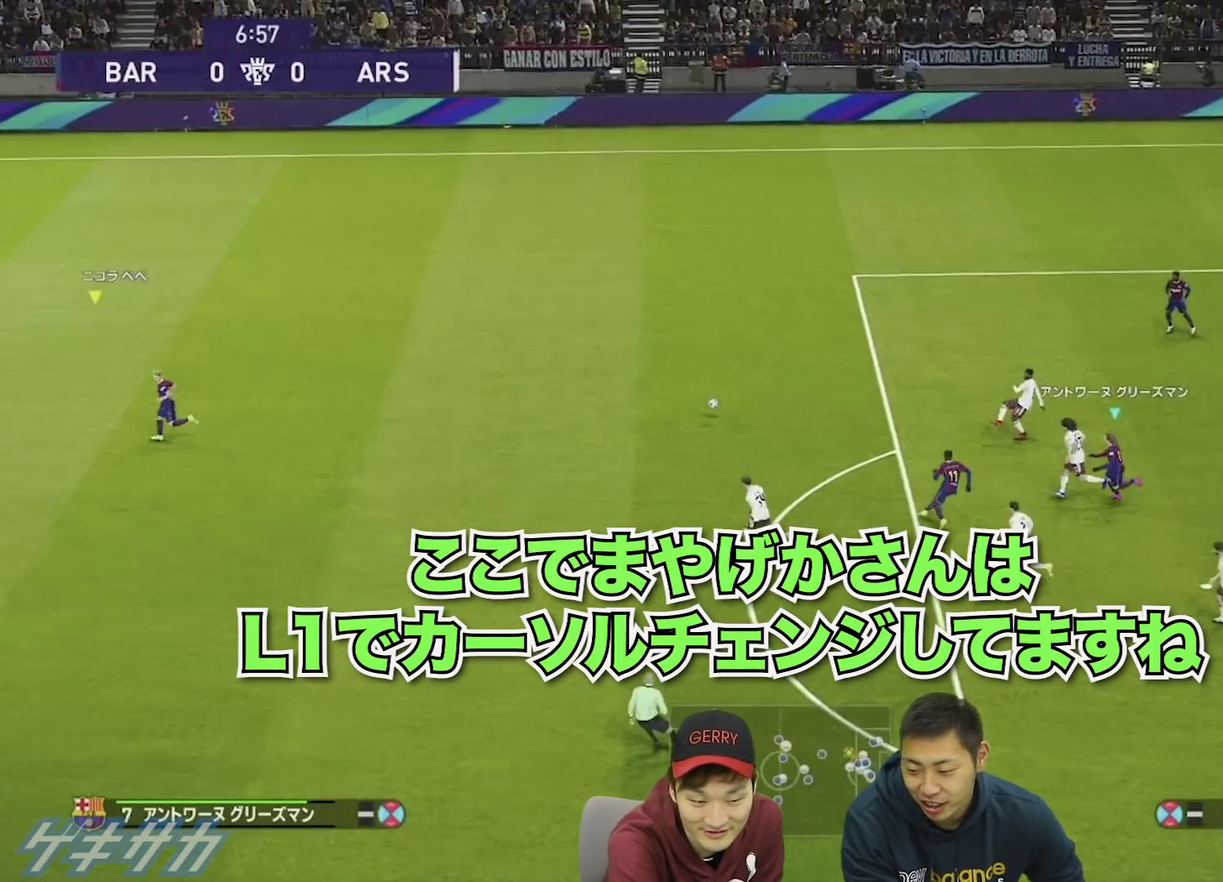
{"dt_ms": 300, "buttons": ["SQUARE", "L1", "R1"], "left_stick": "down-left", "right_stick": "center", "events": []}
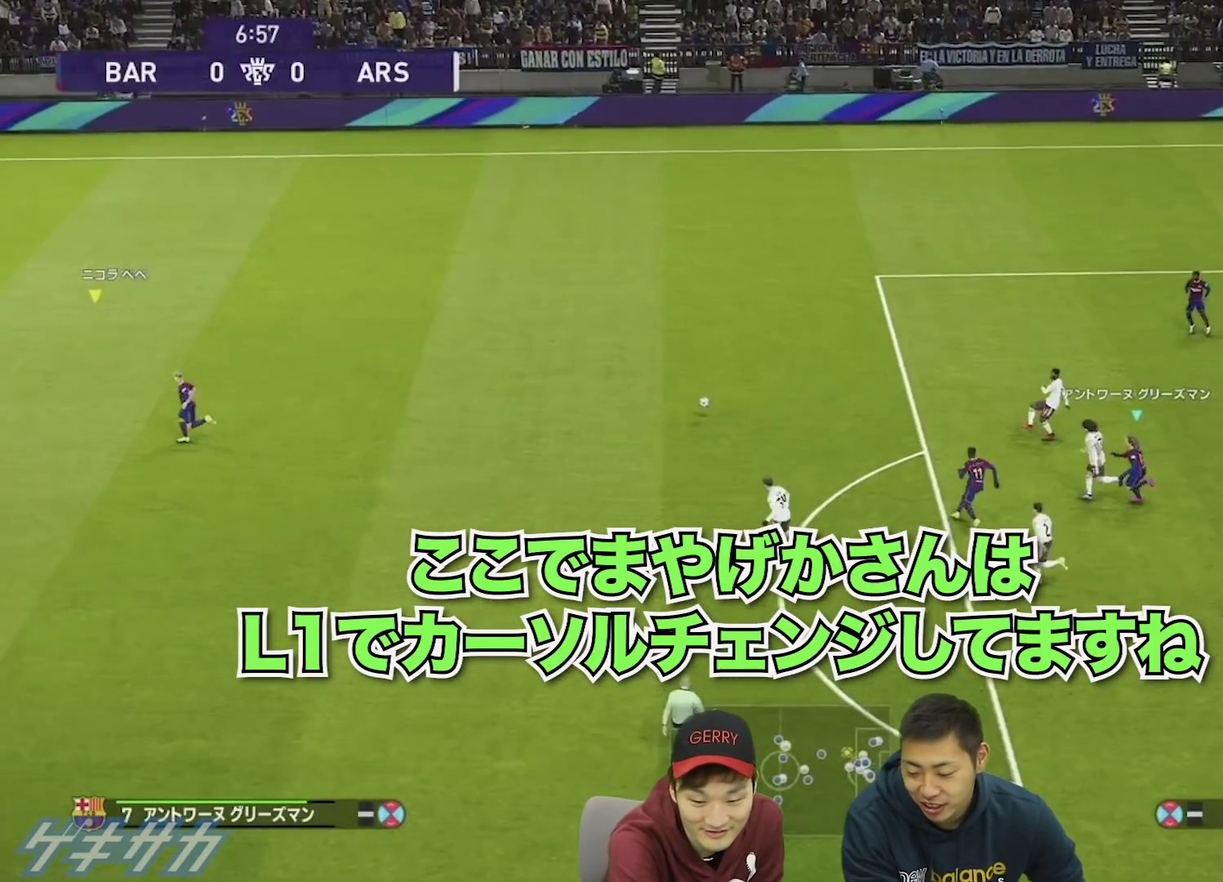
{"dt_ms": 700, "buttons": ["SQUARE", "L1", "R1"], "left_stick": "down-right", "right_stick": "center", "events": [[367, "left_stick", "down-right"]]}
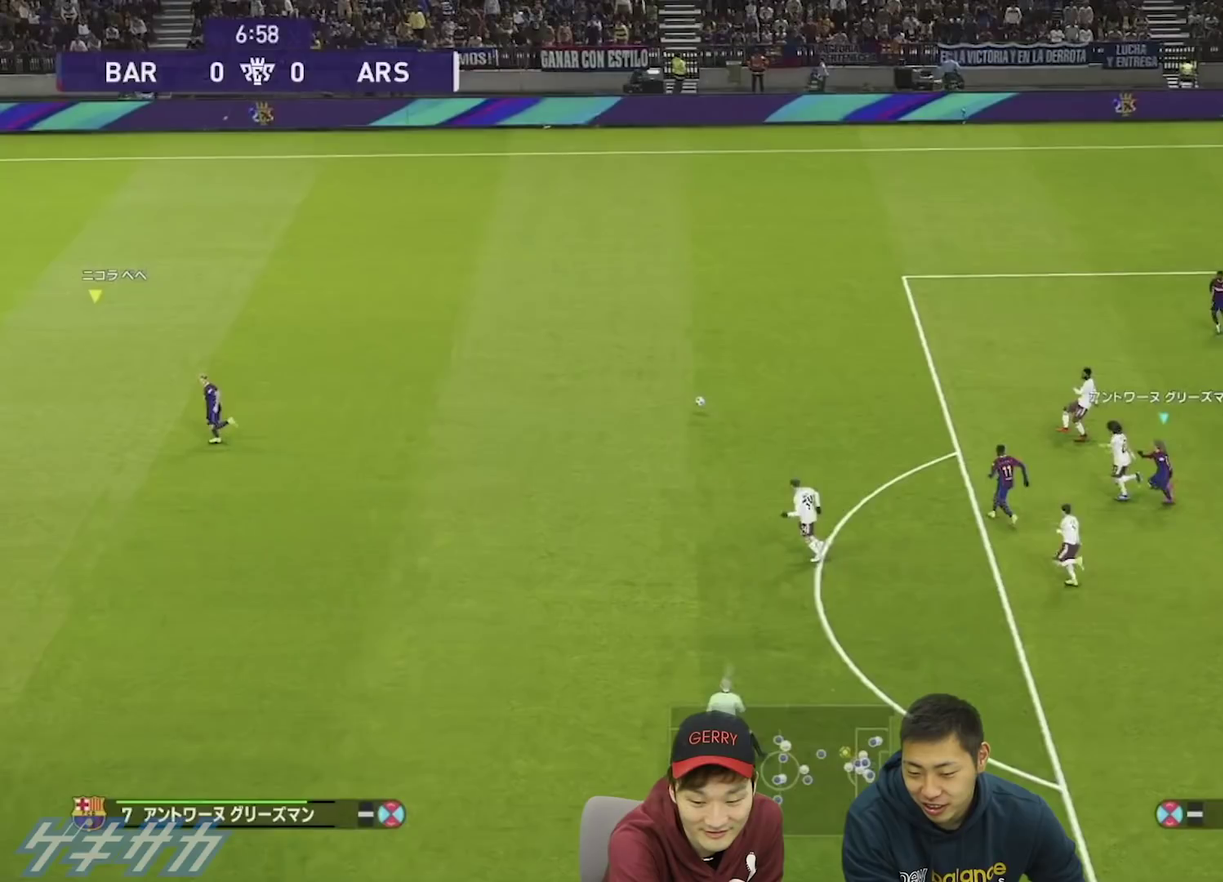
{"dt_ms": 500, "buttons": ["SQUARE", "L1", "R1"], "left_stick": "down-right", "right_stick": "center", "events": []}
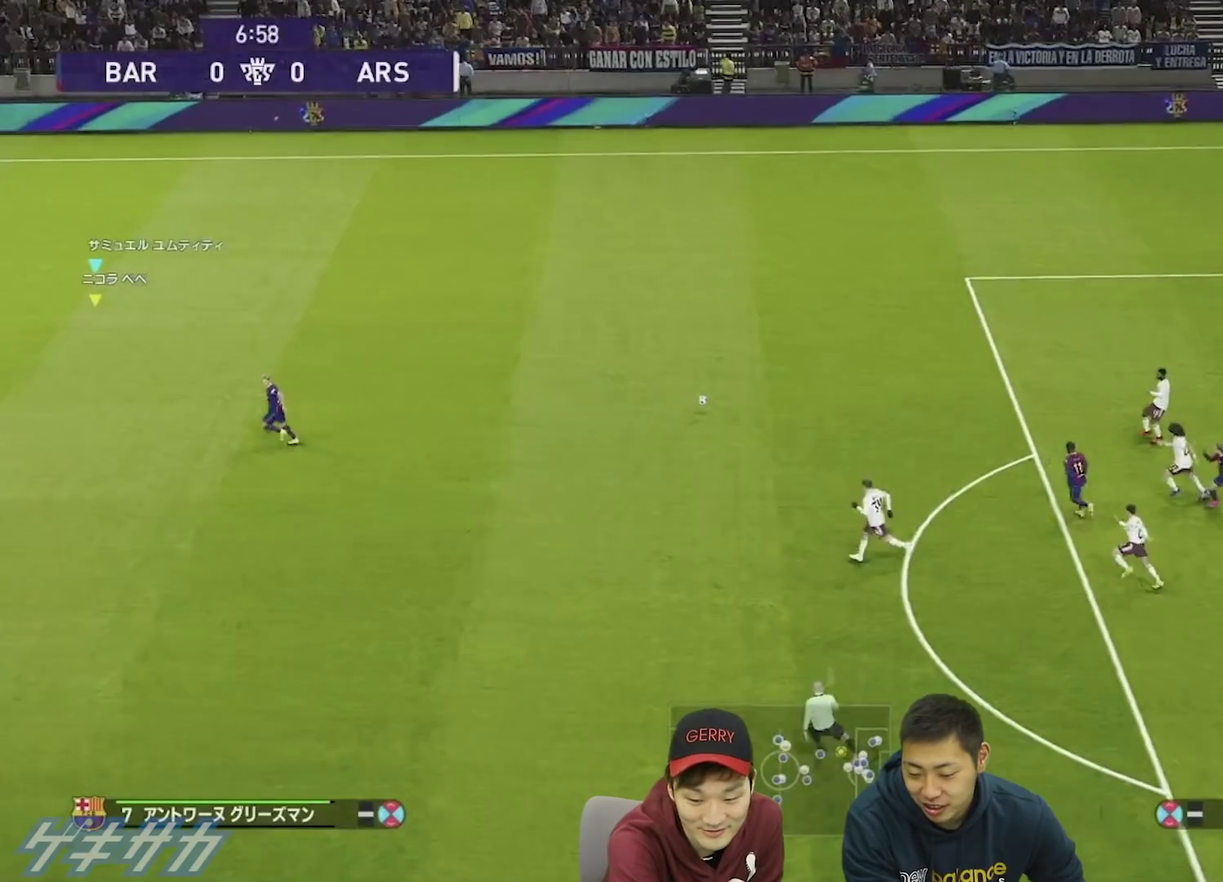
{"dt_ms": 500, "buttons": ["R1"], "left_stick": "up-right", "right_stick": "center", "events": [[400, "L1", "up"], [400, "SQUARE", "up"], [400, "left_stick", "up-right"]]}
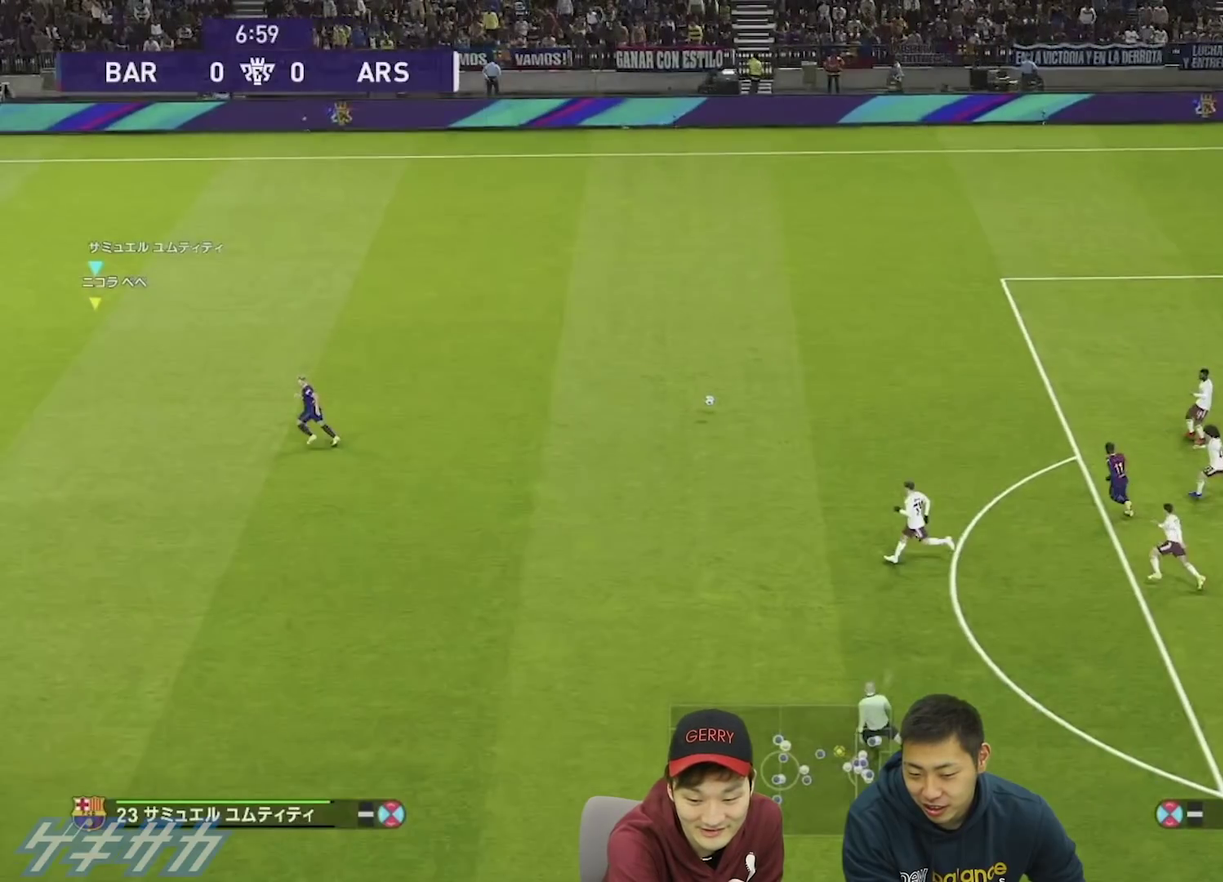
{"dt_ms": 500, "buttons": ["R1"], "left_stick": "up-right", "right_stick": "center", "events": []}
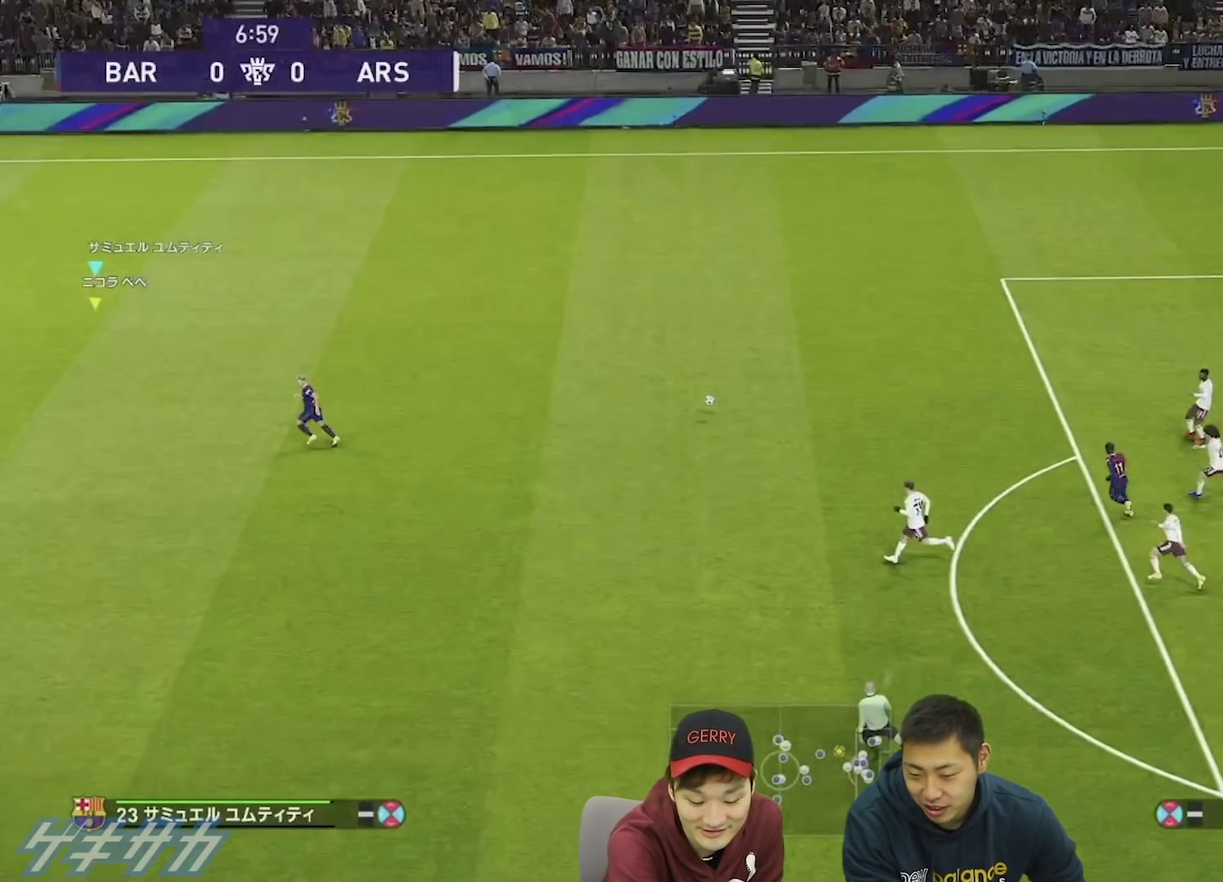
{"dt_ms": 300, "buttons": ["SQUARE", "L1", "R1"], "left_stick": "down-right", "right_stick": "center", "events": [[300, "L1", "down"], [300, "SQUARE", "down"], [300, "left_stick", "down-right"]]}
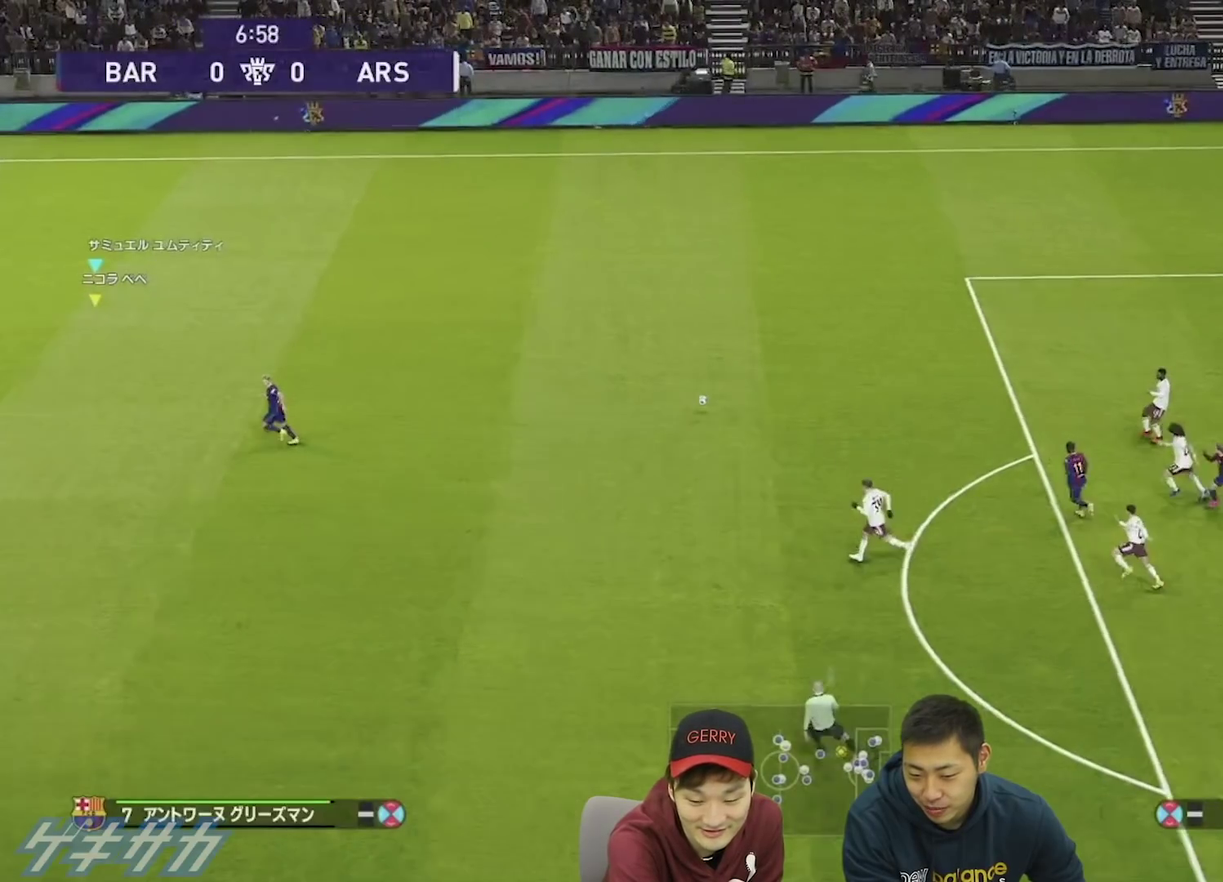
{"dt_ms": 700, "buttons": ["R1"], "left_stick": "up-right", "right_stick": "center", "events": [[267, "L1", "up"], [267, "SQUARE", "up"], [267, "left_stick", "up-right"]]}
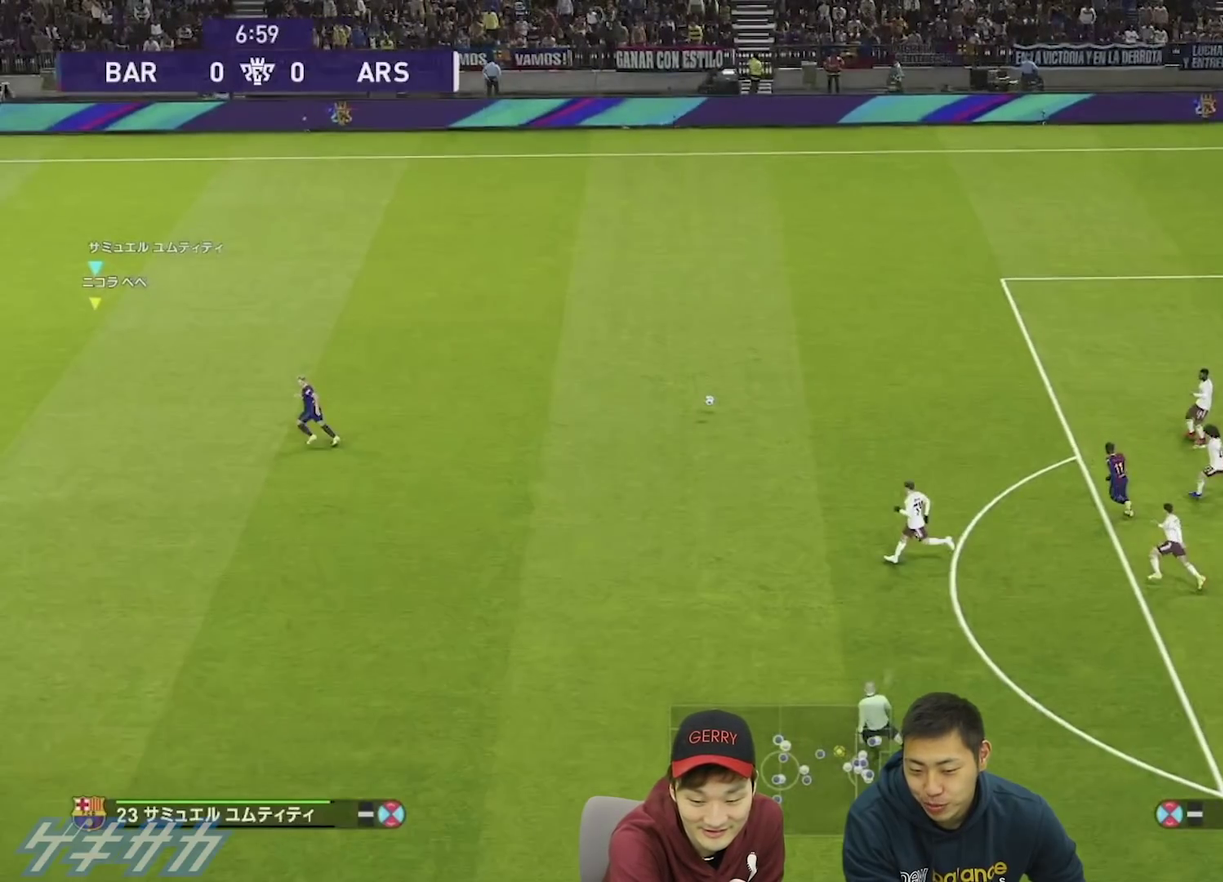
{"dt_ms": 500, "buttons": ["R1"], "left_stick": "right", "right_stick": "center", "events": [[233, "left_stick", "down-left"], [300, "left_stick", "up-right"], [467, "left_stick", "right"]]}
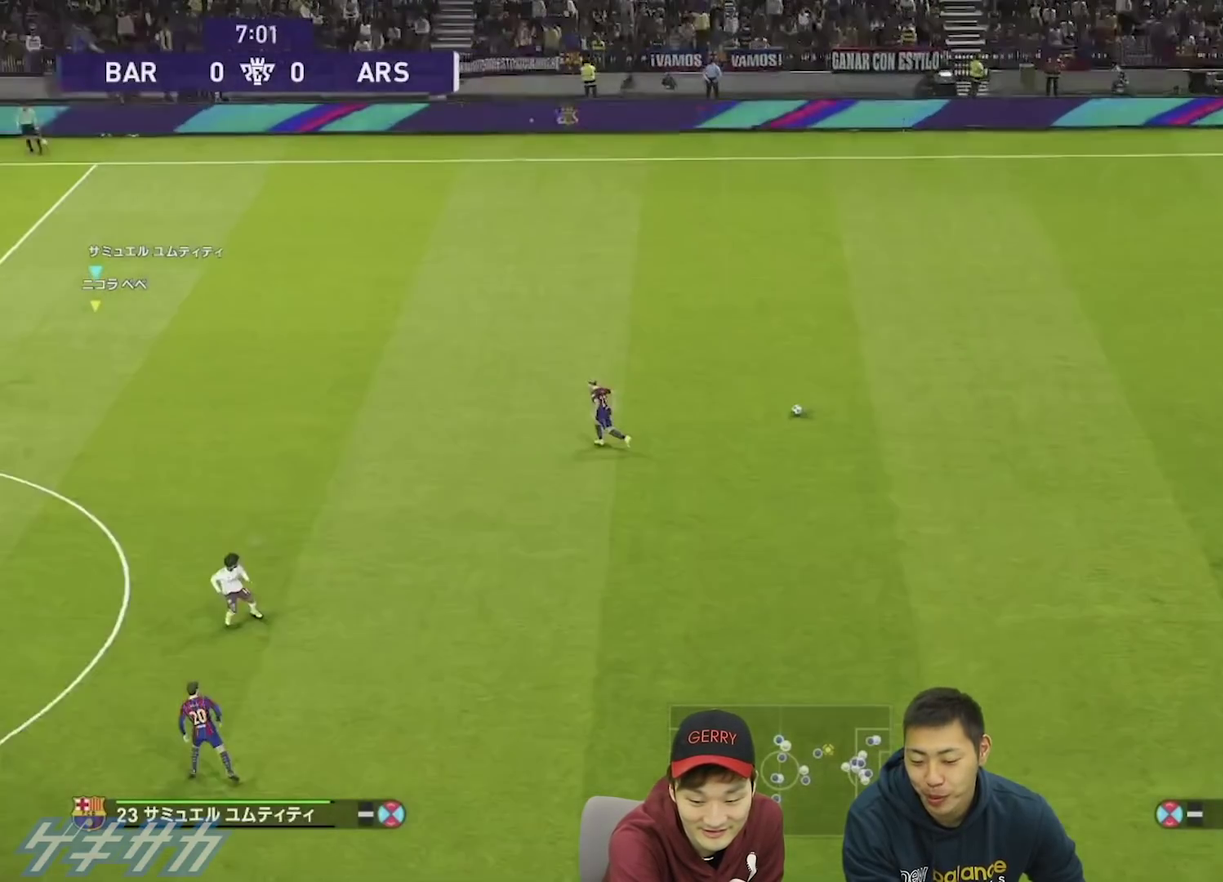
{"dt_ms": 500, "buttons": ["R1"], "left_stick": "right", "right_stick": "center", "events": []}
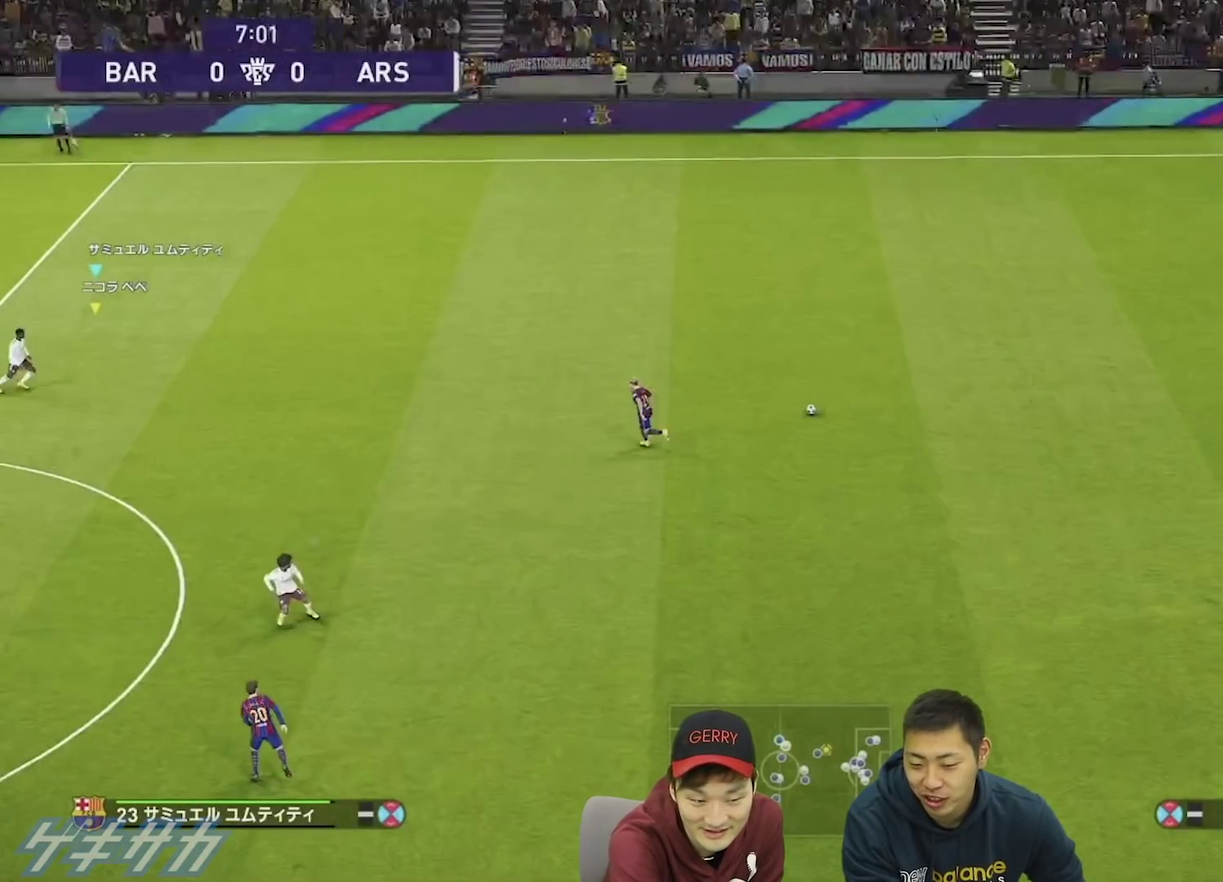
{"dt_ms": 500, "buttons": ["R1"], "left_stick": "right", "right_stick": "center", "events": []}
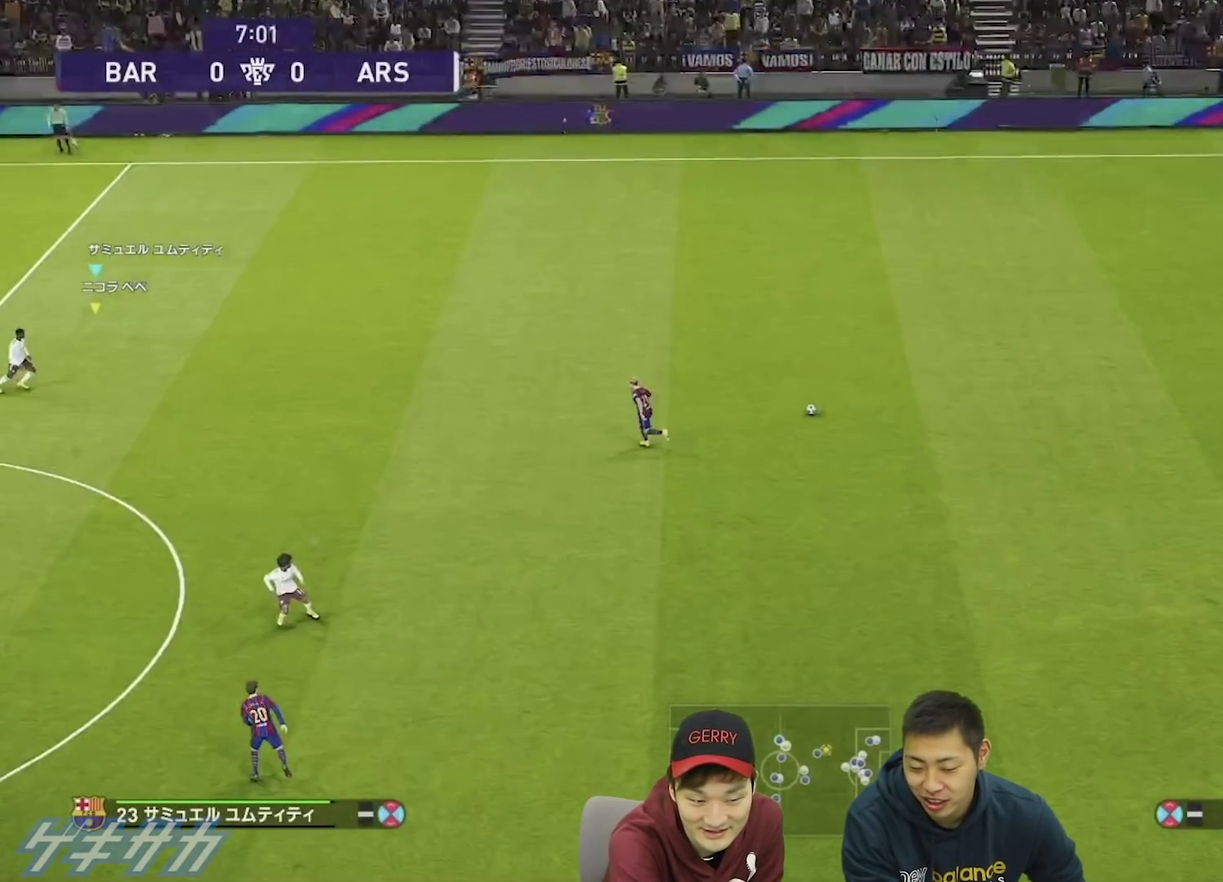
{"dt_ms": 700, "buttons": ["R1"], "left_stick": "down-right", "right_stick": "center", "events": [[633, "left_stick", "down-right"]]}
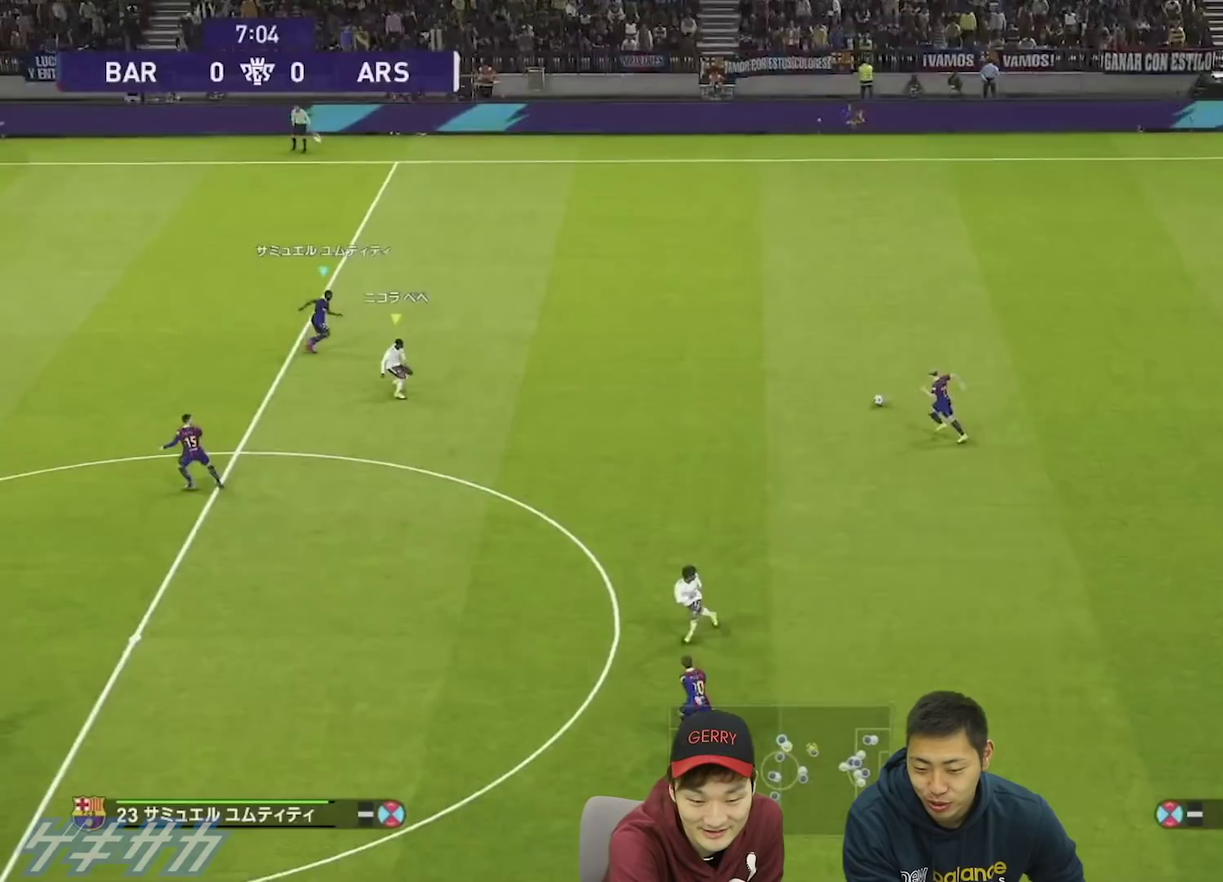
{"dt_ms": 300, "buttons": ["R1"], "left_stick": "down-right", "right_stick": "center", "events": []}
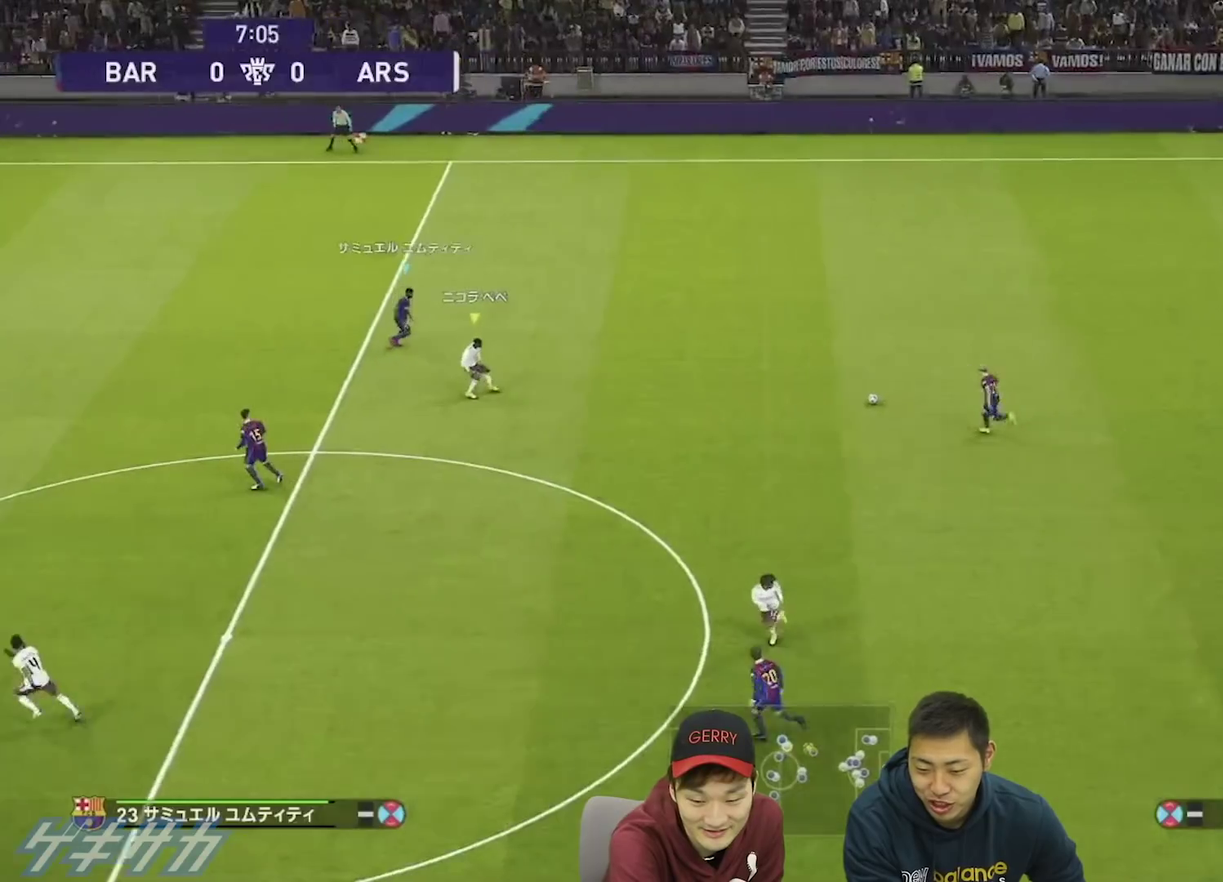
{"dt_ms": 500, "buttons": ["R1"], "left_stick": "down-right", "right_stick": "center", "events": []}
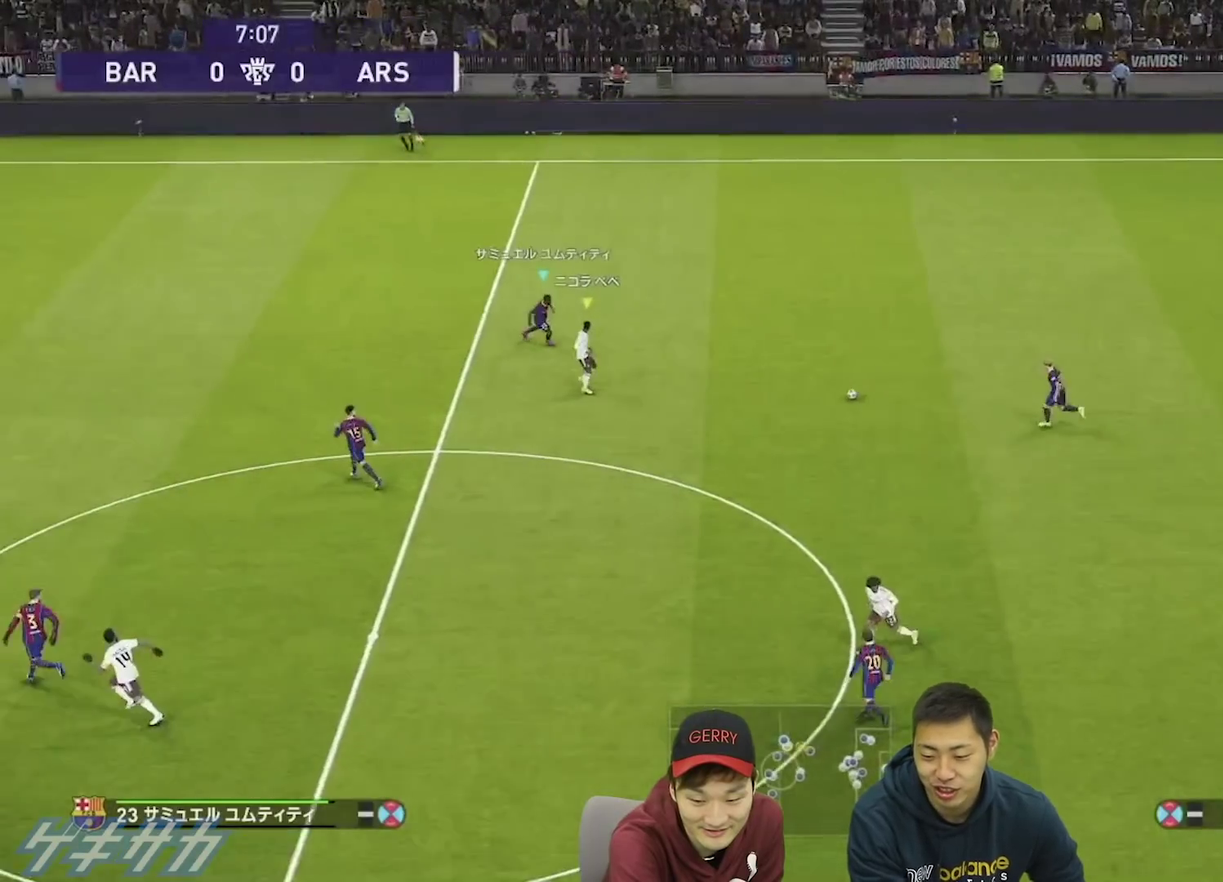
{"dt_ms": 700, "buttons": ["R1"], "left_stick": "down", "right_stick": "center", "events": [[233, "left_stick", "down"]]}
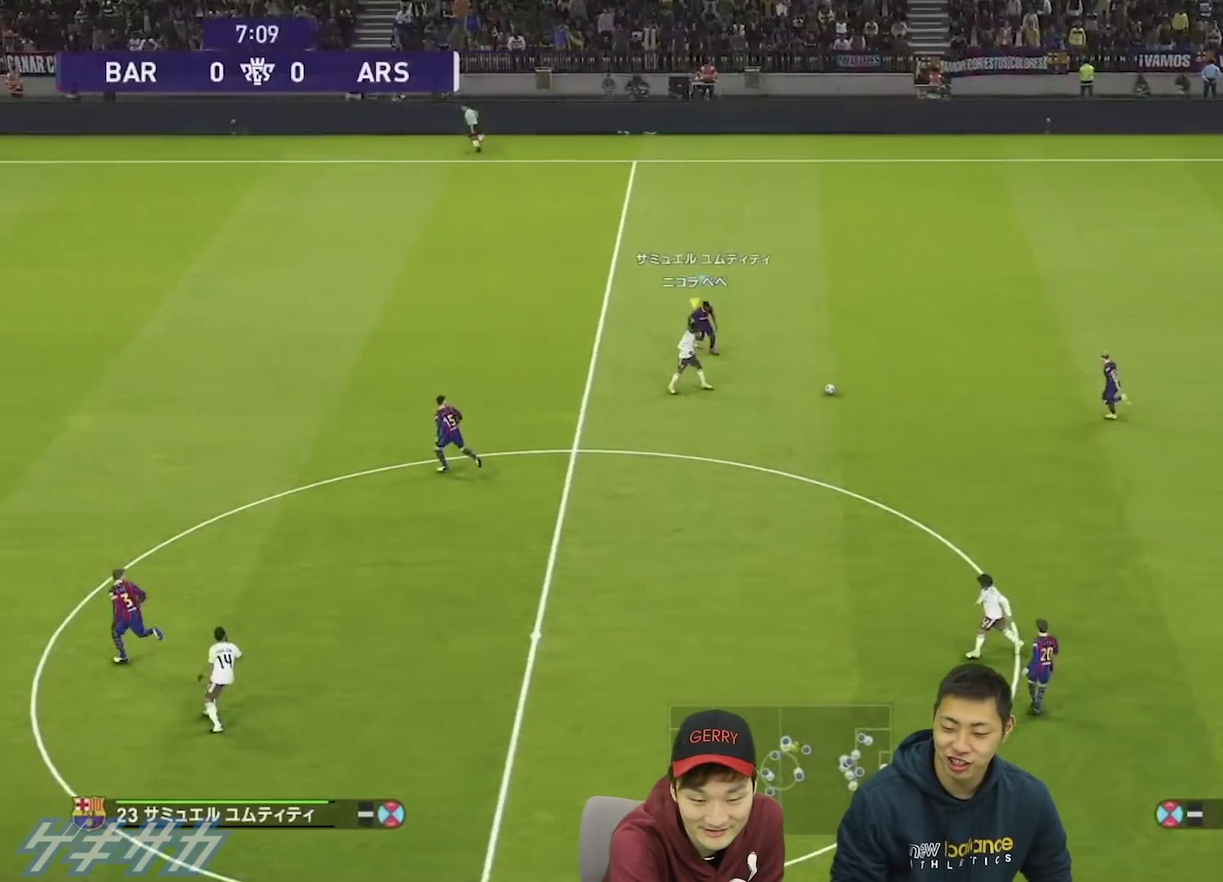
{"dt_ms": 300, "buttons": ["R1"], "left_stick": "down", "right_stick": "center", "events": []}
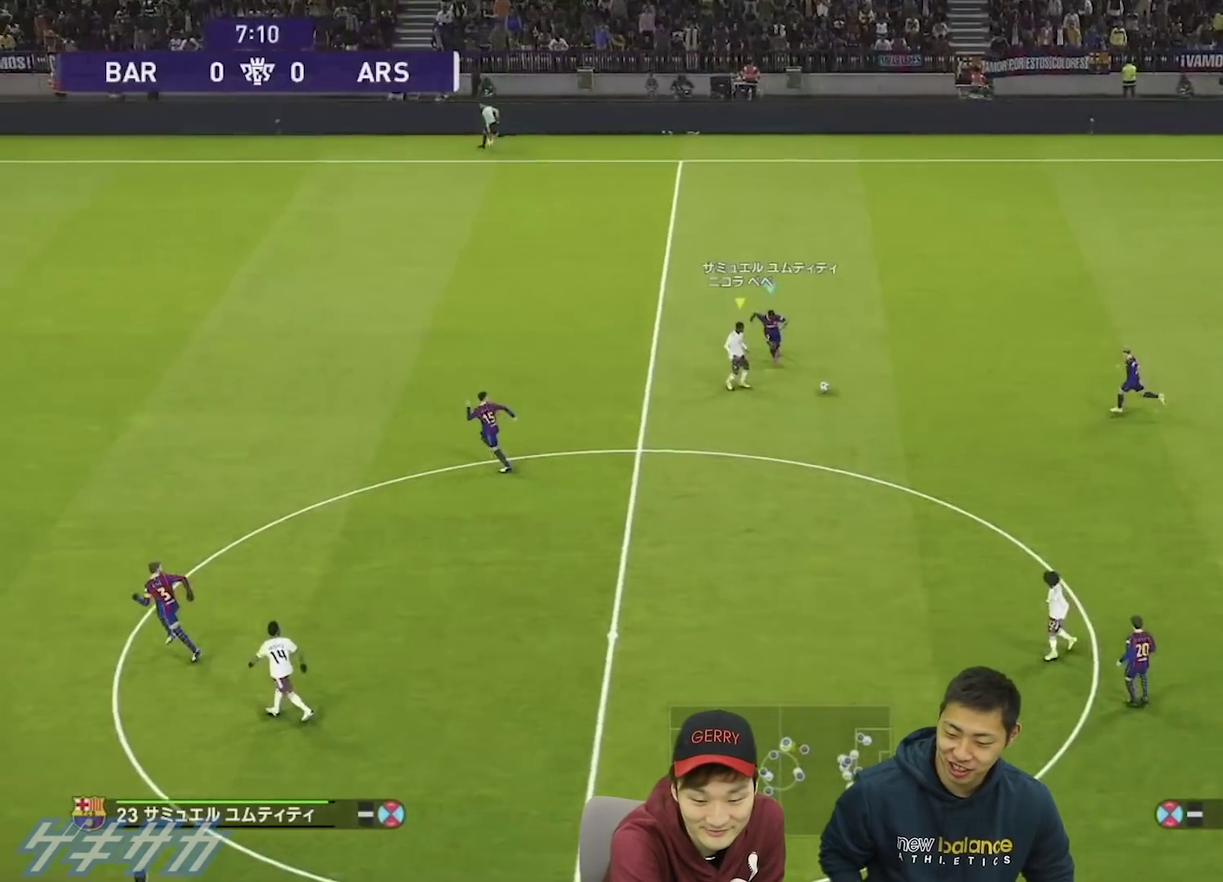
{"dt_ms": 500, "buttons": ["R1"], "left_stick": "down-left", "right_stick": "center", "events": [[67, "left_stick", "down-left"]]}
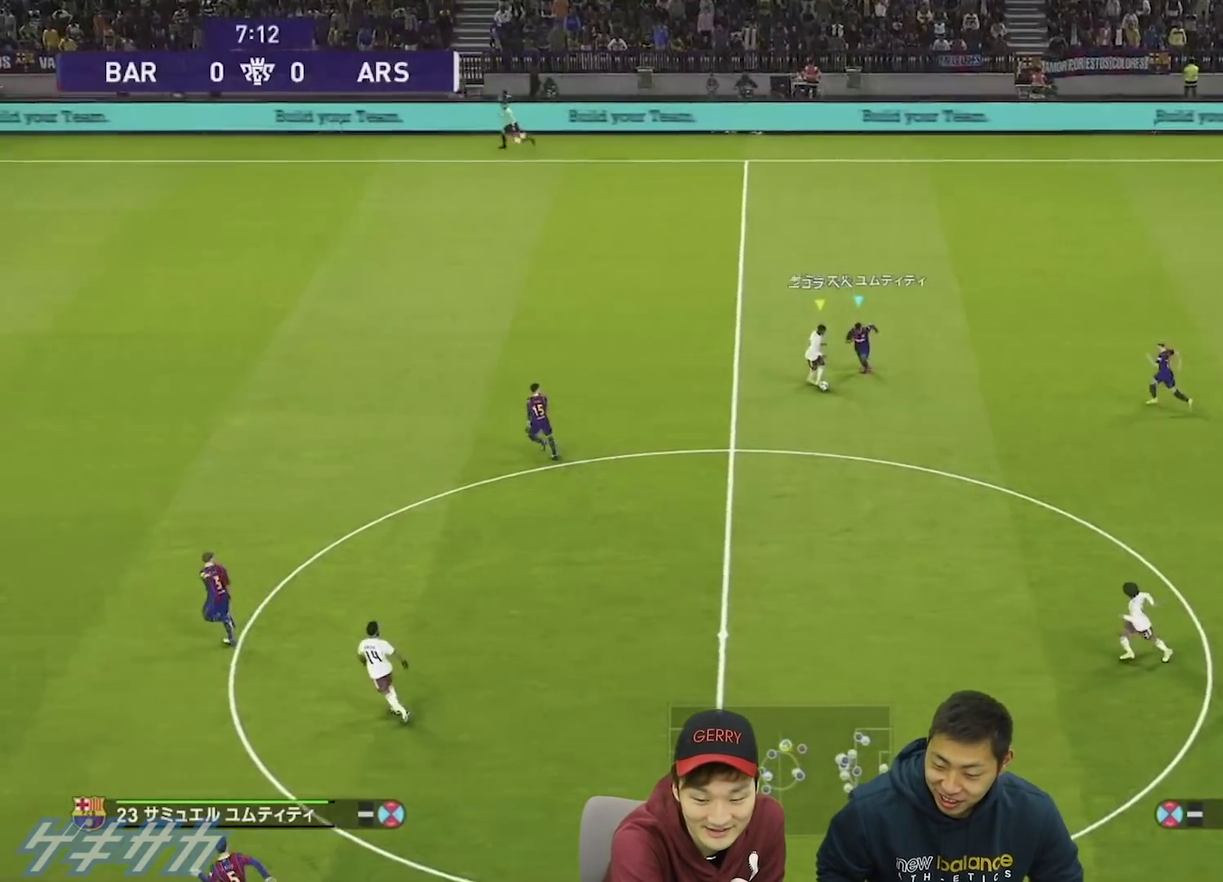
{"dt_ms": 600, "buttons": ["R1"], "left_stick": "down-left", "right_stick": "center", "events": []}
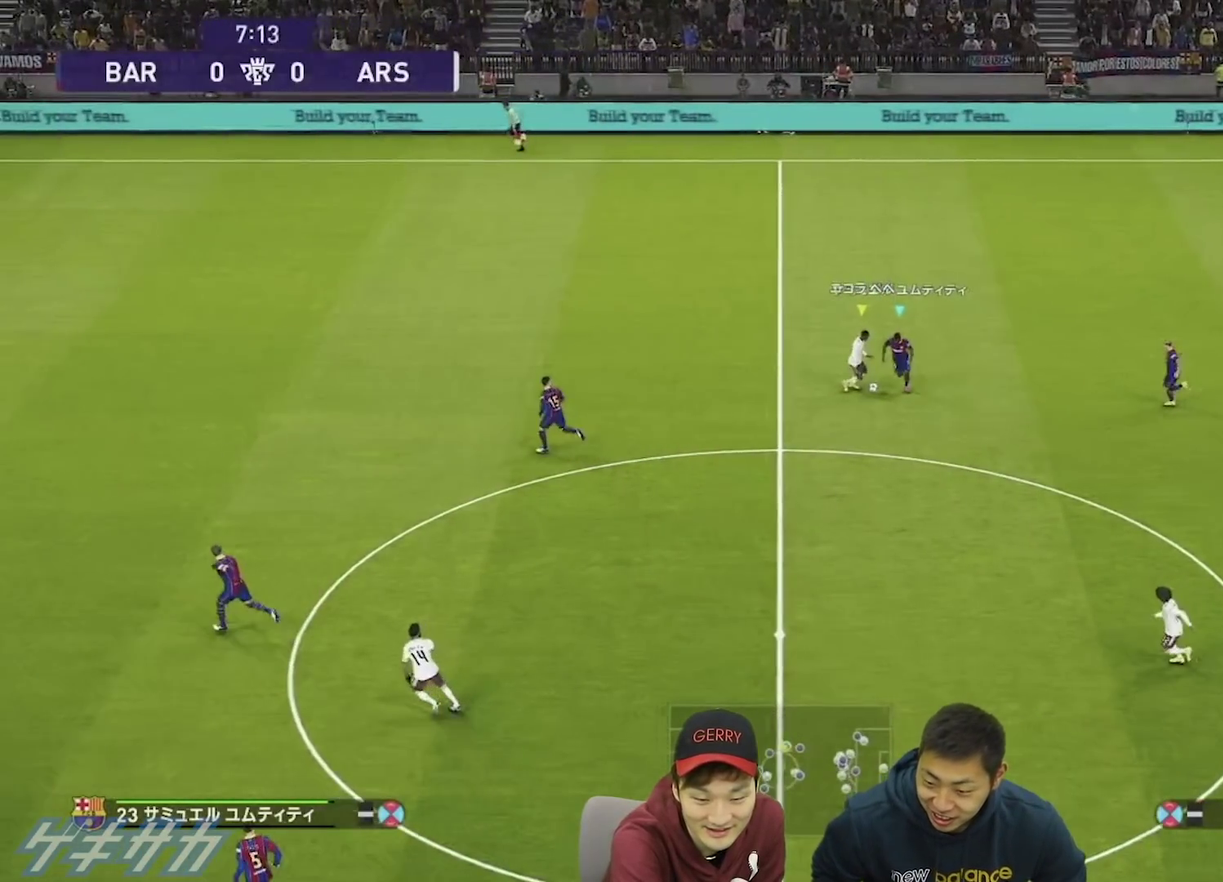
{"dt_ms": 400, "buttons": ["R1"], "left_stick": "down-left", "right_stick": "center", "events": []}
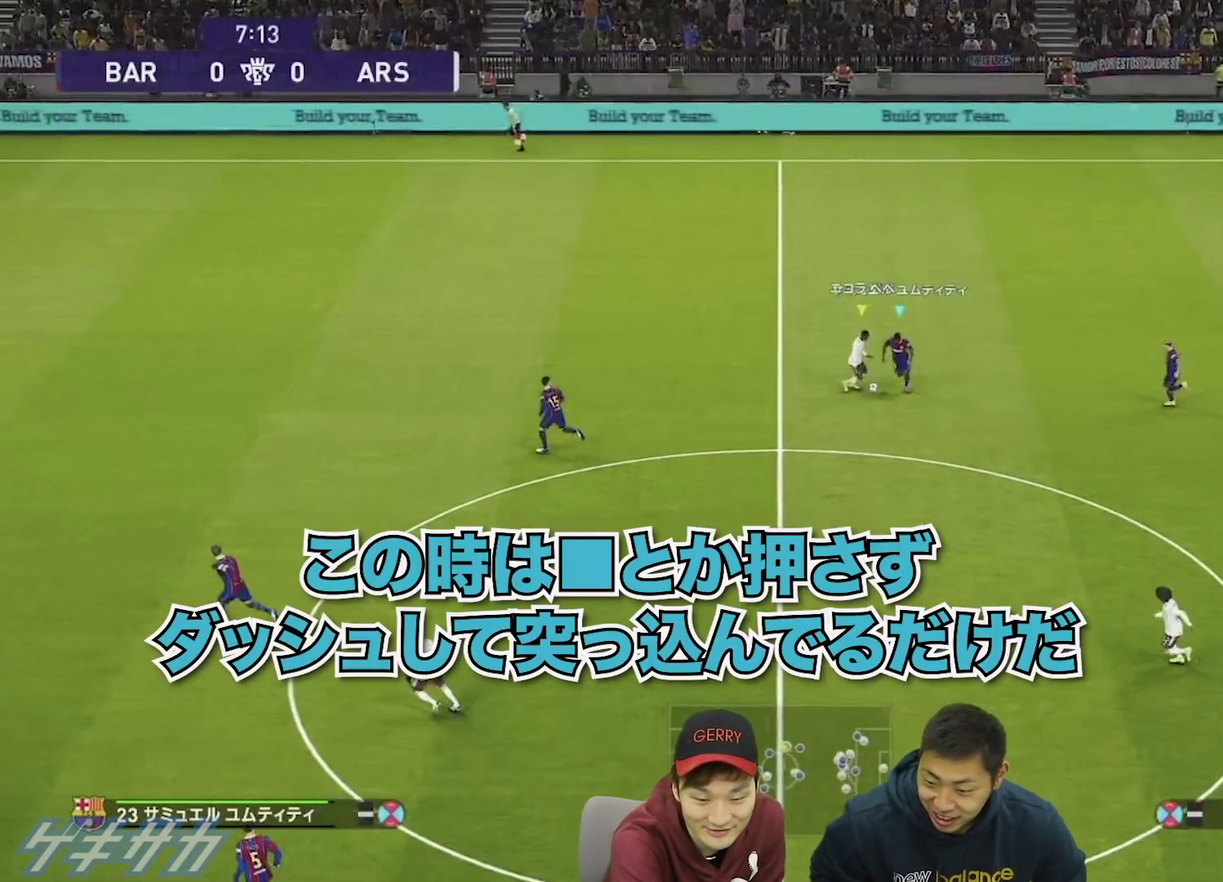
{"dt_ms": 500, "buttons": ["R1"], "left_stick": "down-left", "right_stick": "center", "events": []}
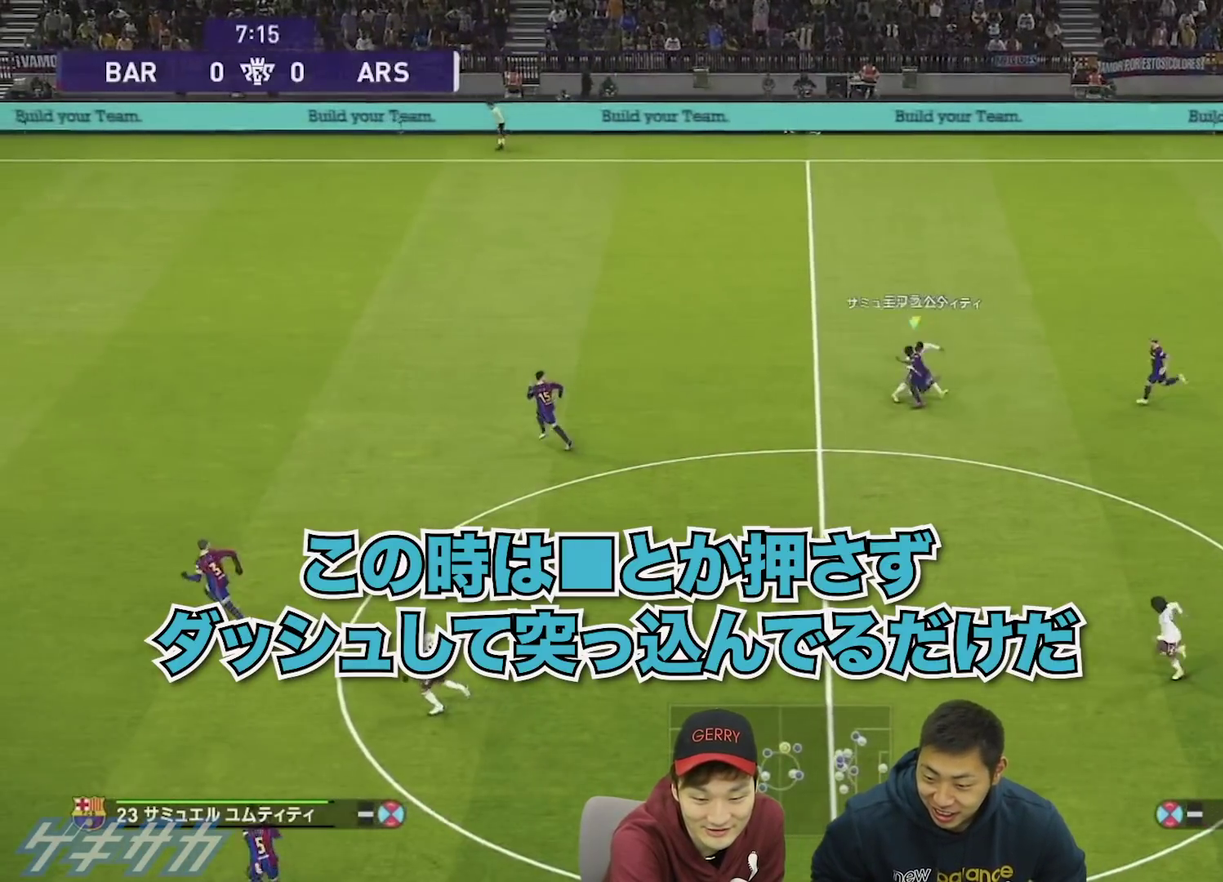
{"dt_ms": 400, "buttons": ["R1"], "left_stick": "down-left", "right_stick": "center", "events": []}